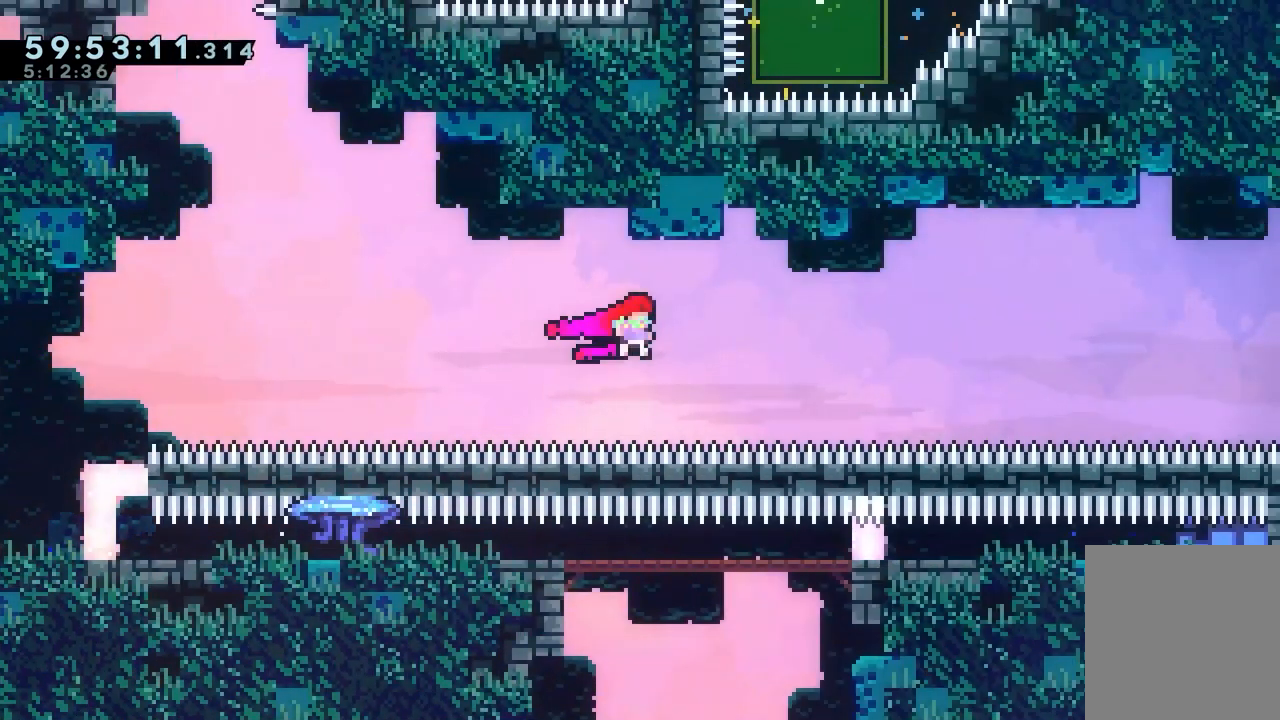
Gameplay with keyboard; each line is a JSON object with the keys held at the frame after it. "events" lists presses ("down") and releases ("up") of "dash", "down", "grab", "jump", "jump2", "left", "right" and "up" between this image and that frame as [ms after this image, input, new state], when the widget could be followed in between. No other keys are recorded. Mouse input is not recorded. Key names are as the overlay labels them; some are game actions (e.g. jump) rather than physical keys.
{"keys": ["grab", "jump", "right"], "events": []}
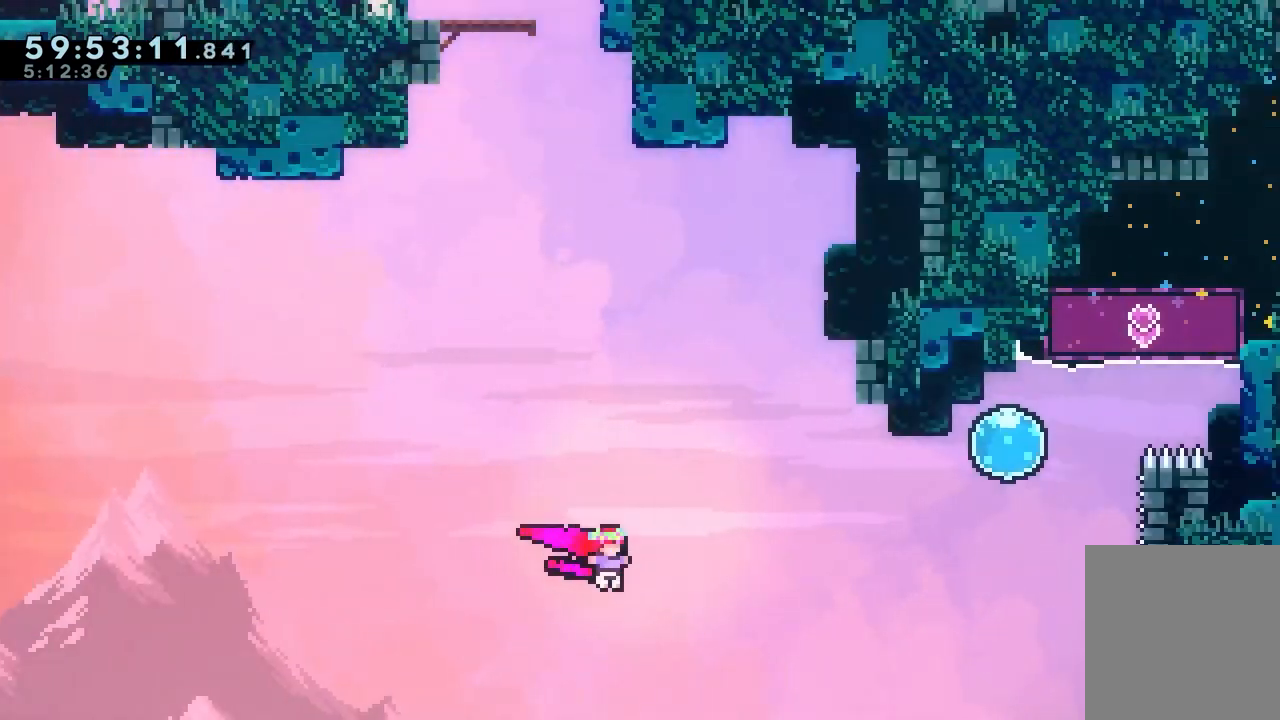
{"keys": ["grab", "jump", "right"], "events": [[150, "jump", "up"], [250, "jump", "down"]]}
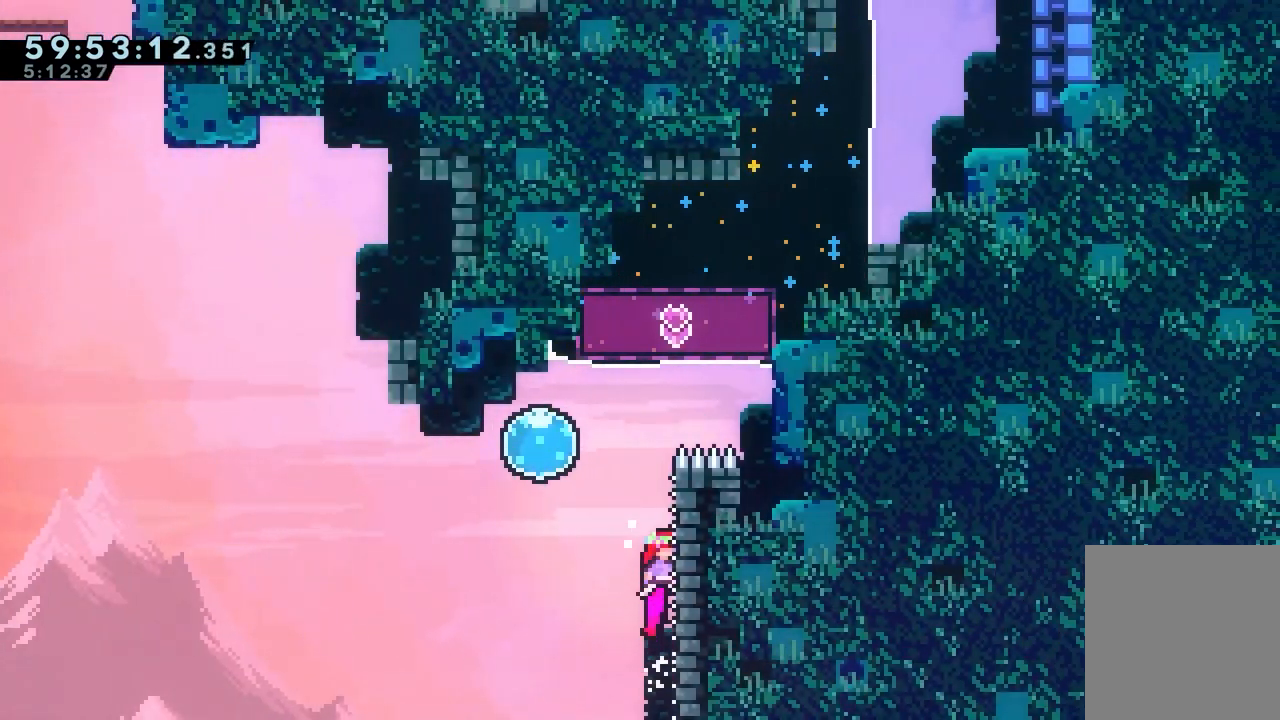
{"keys": ["right", "up"], "events": [[83, "dash", "down"], [83, "jump", "up"], [83, "left", "down"], [83, "right", "up"], [83, "up", "down"], [217, "grab", "up"], [267, "dash", "up"], [317, "left", "up"], [317, "right", "down"], [350, "dash", "down"], [450, "dash", "up"]]}
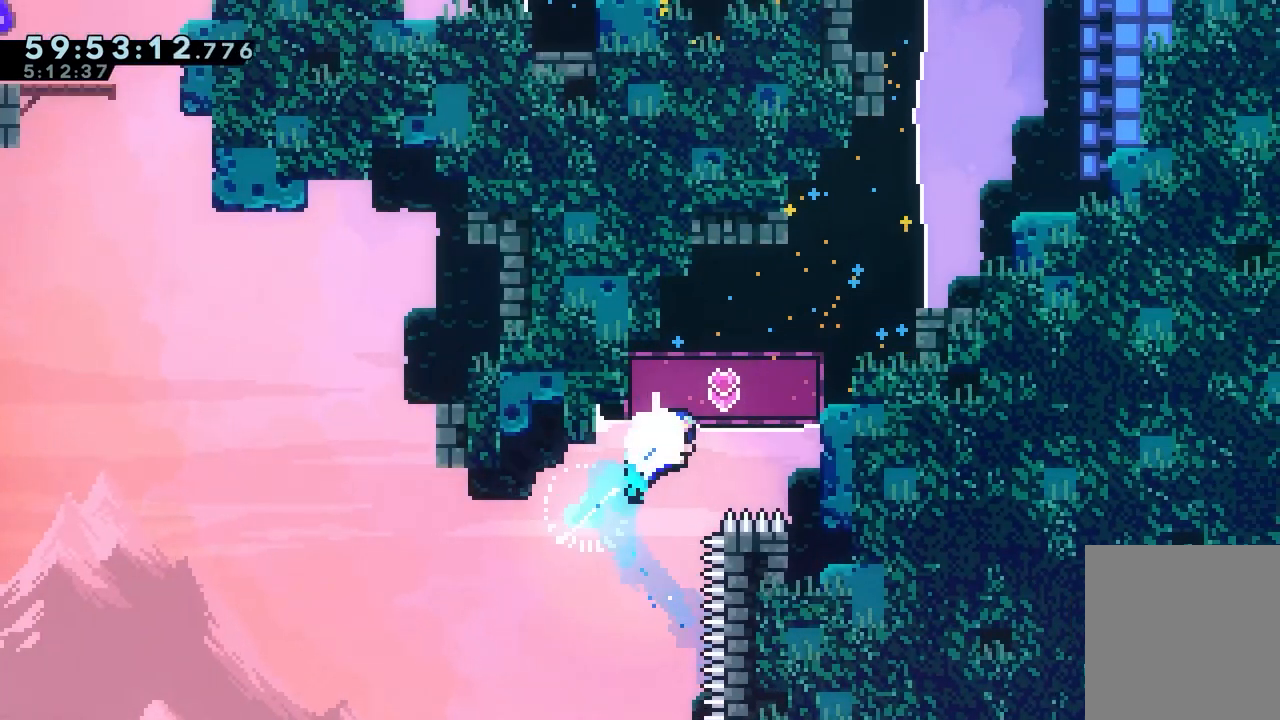
{"keys": ["jump", "left", "right", "up"], "events": [[50, "dash", "down"], [150, "dash", "up"], [183, "dash", "down"], [467, "dash", "up"], [467, "jump", "down"], [467, "left", "down"]]}
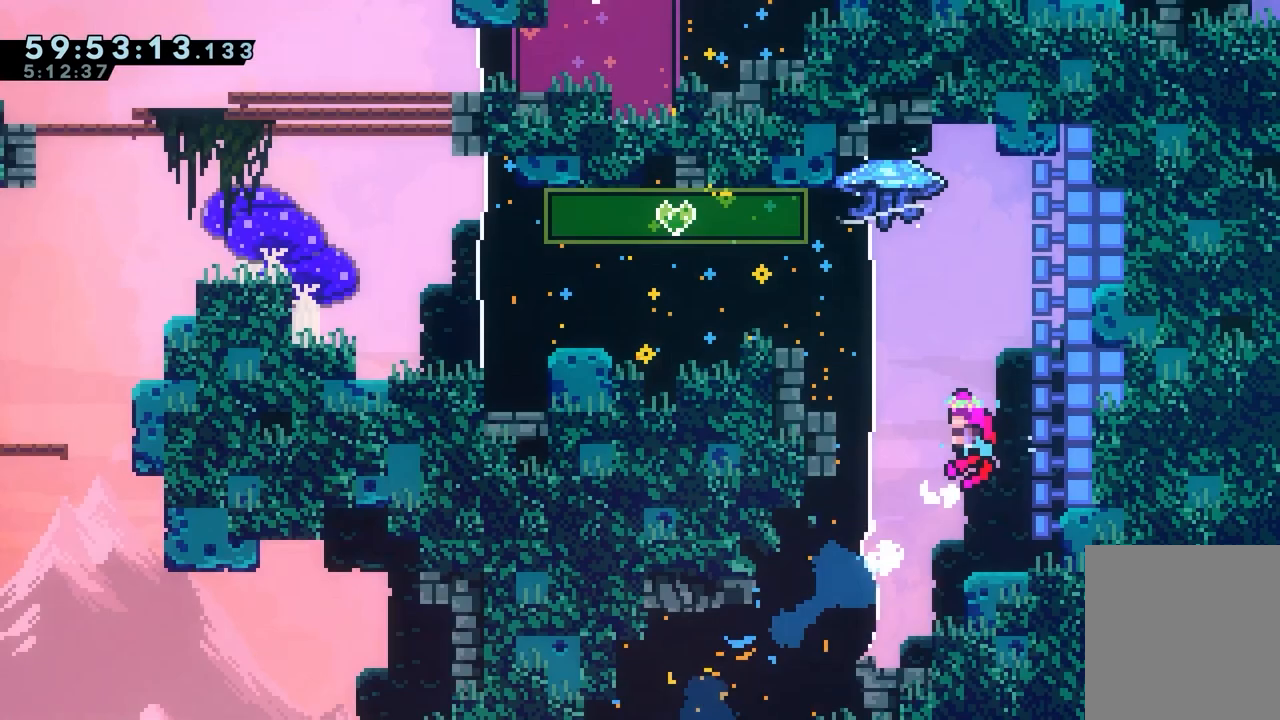
{"keys": ["dash", "right"], "events": [[17, "right", "up"], [67, "dash", "down"], [250, "dash", "up"], [300, "jump", "up"], [300, "left", "up"], [300, "right", "down"], [350, "dash", "down"], [350, "up", "up"]]}
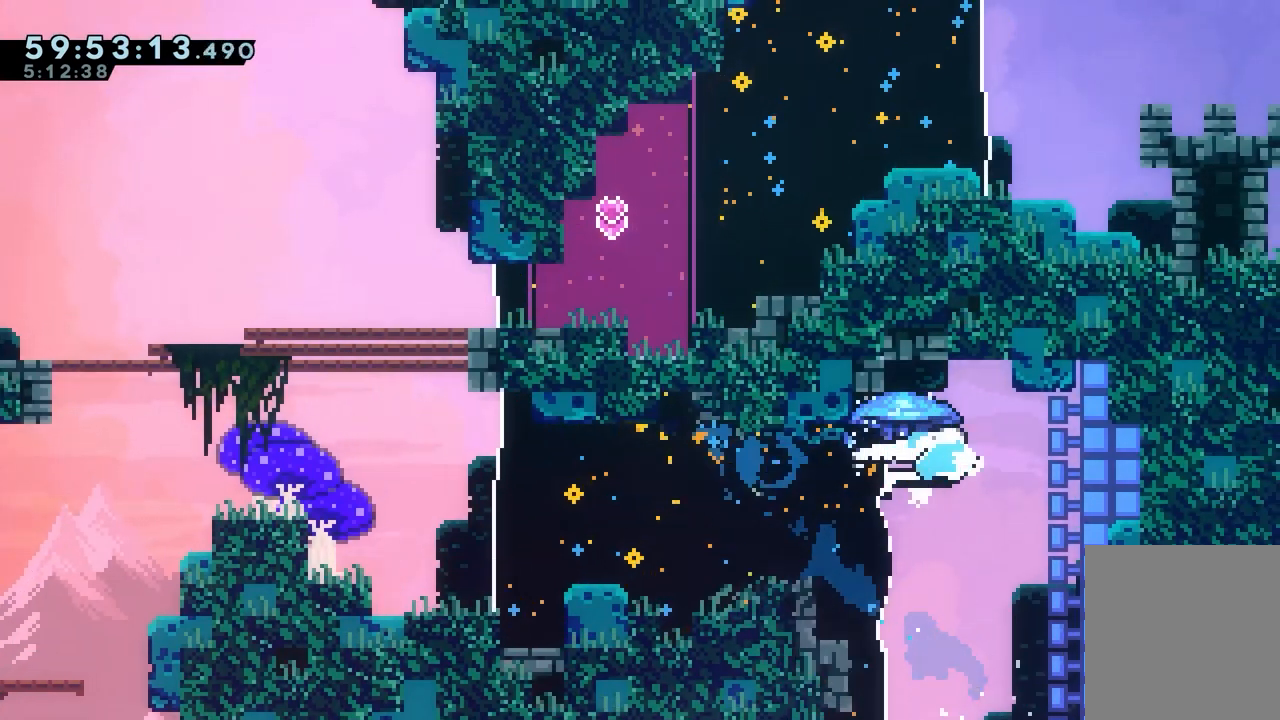
{"keys": ["grab", "left"], "events": [[33, "dash", "up"], [133, "left", "down"], [167, "dash", "down"], [167, "right", "up"], [217, "grab", "down"], [317, "dash", "up"]]}
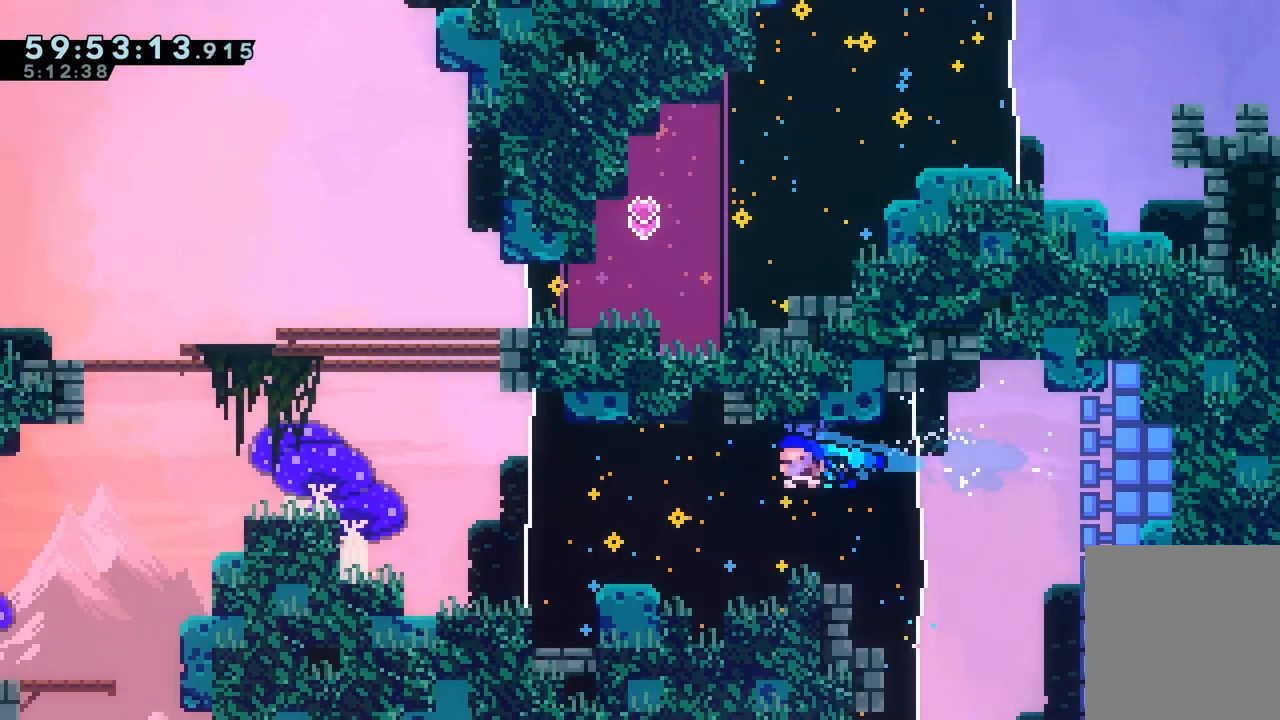
{"keys": ["right"], "events": [[467, "grab", "up"], [467, "left", "up"], [467, "right", "down"]]}
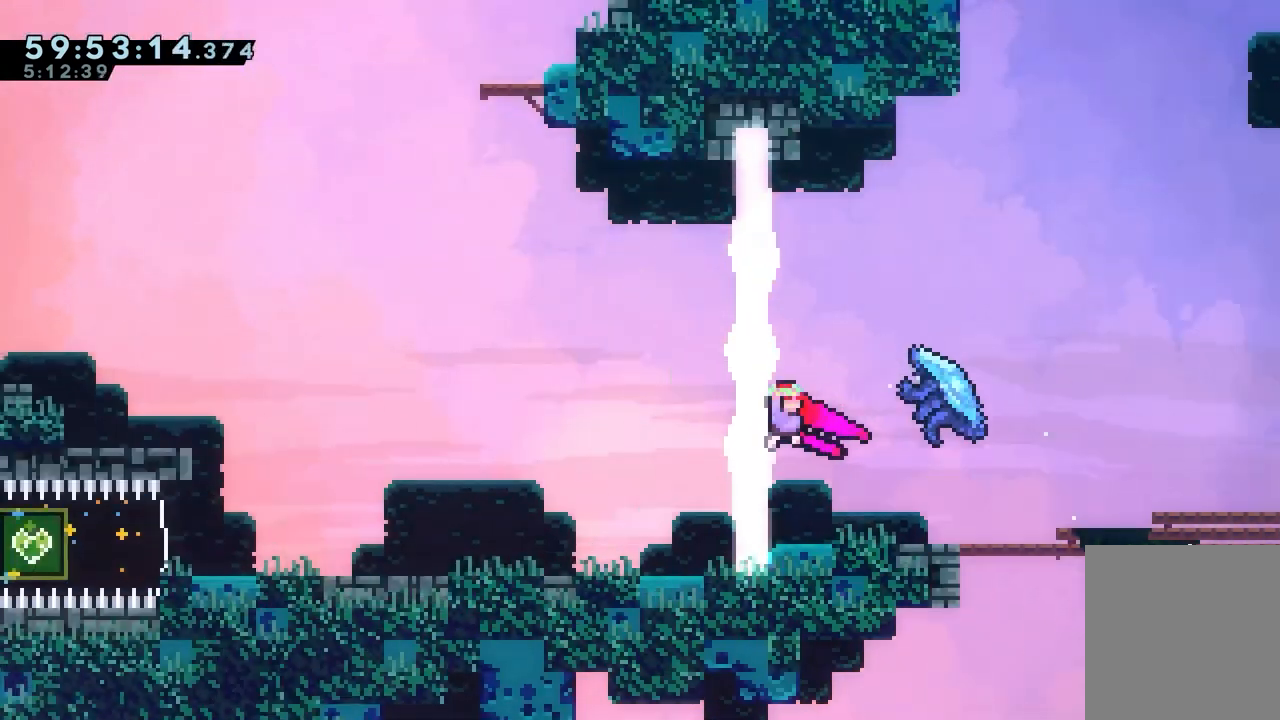
{"keys": ["left"], "events": [[17, "down", "down"], [67, "dash", "down"], [67, "left", "down"], [117, "right", "up"], [250, "dash", "up"], [333, "dash", "down"], [483, "dash", "up"], [483, "down", "up"]]}
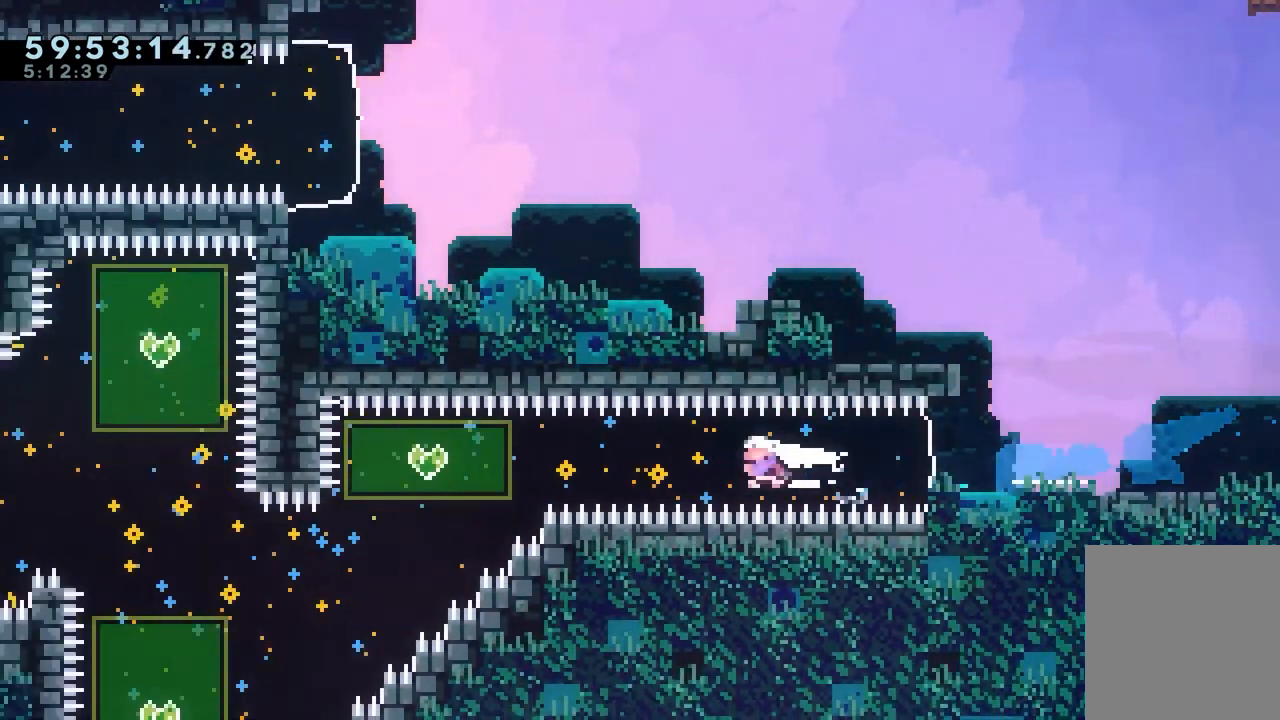
{"keys": ["dash", "up"], "events": [[33, "dash", "down"], [217, "down", "down"], [350, "dash", "up"], [350, "down", "up"], [350, "left", "up"], [400, "dash", "down"], [400, "up", "down"]]}
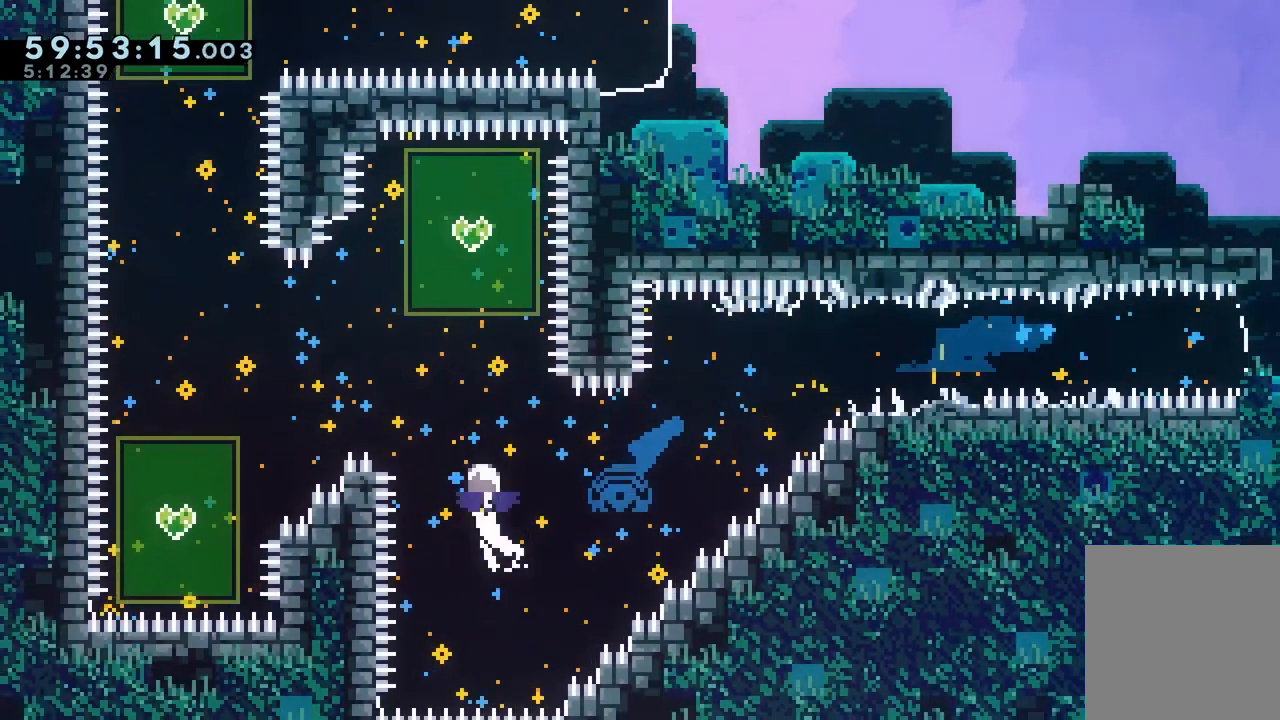
{"keys": ["right"], "events": [[50, "dash", "up"], [50, "up", "up"], [83, "dash", "down"], [83, "down", "down"], [83, "left", "down"], [233, "down", "up"], [283, "dash", "up"], [283, "left", "up"], [333, "dash", "down"], [333, "up", "down"], [467, "dash", "up"], [467, "right", "down"], [467, "up", "up"]]}
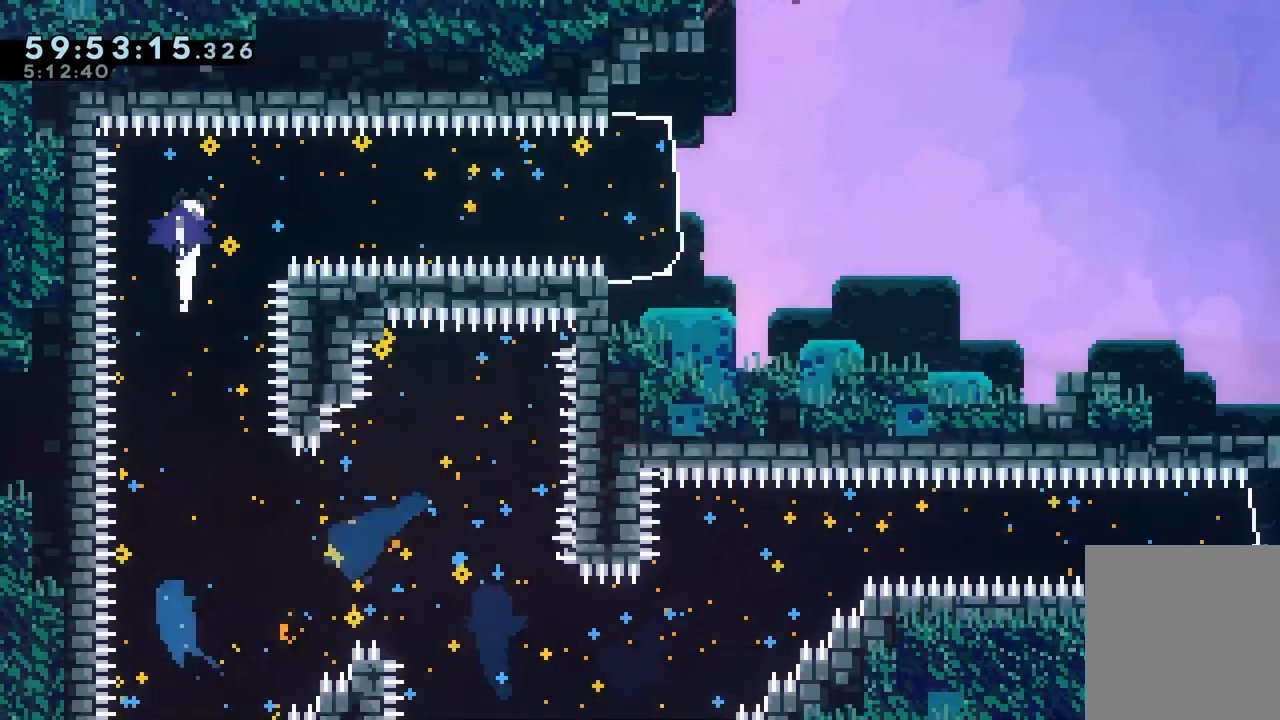
{"keys": ["down", "grab", "right"], "events": [[17, "dash", "down"], [200, "dash", "up"], [250, "dash", "down"], [250, "down", "down"], [250, "grab", "down"], [483, "dash", "up"]]}
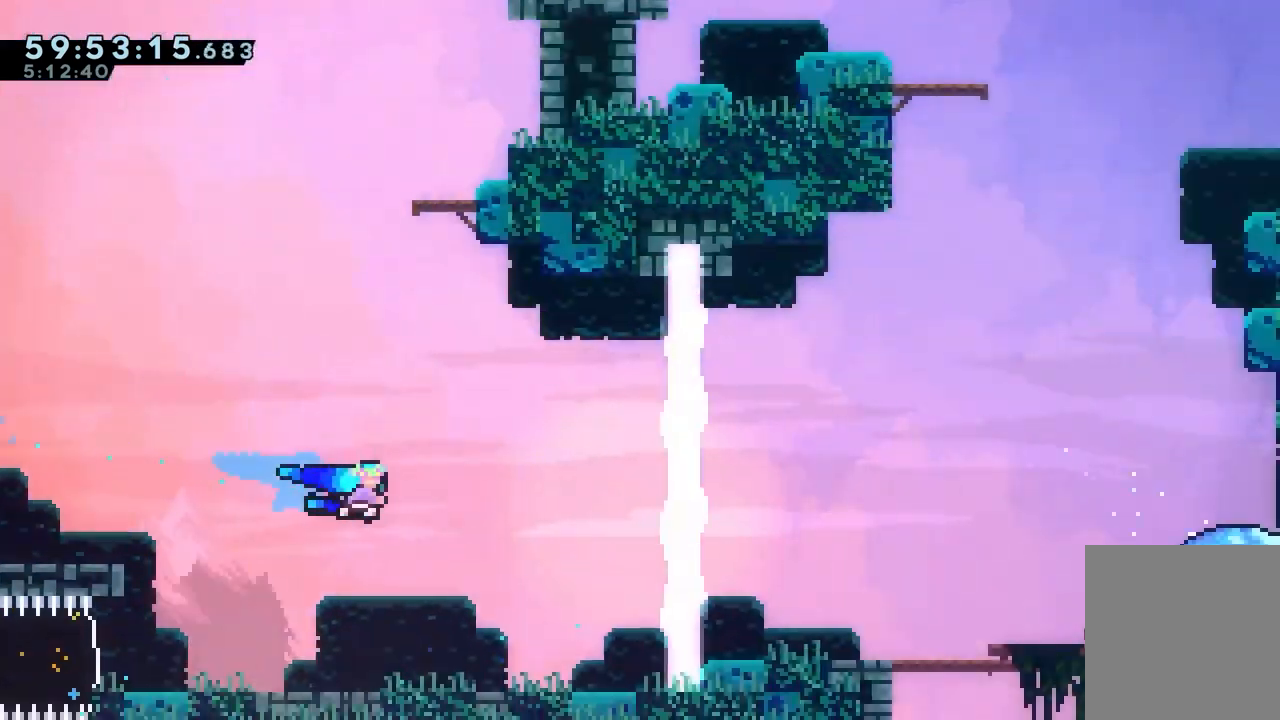
{"keys": ["dash", "grab", "right", "up"], "events": [[167, "dash", "down"], [350, "down", "up"], [400, "dash", "up"], [450, "dash", "down"], [450, "up", "down"]]}
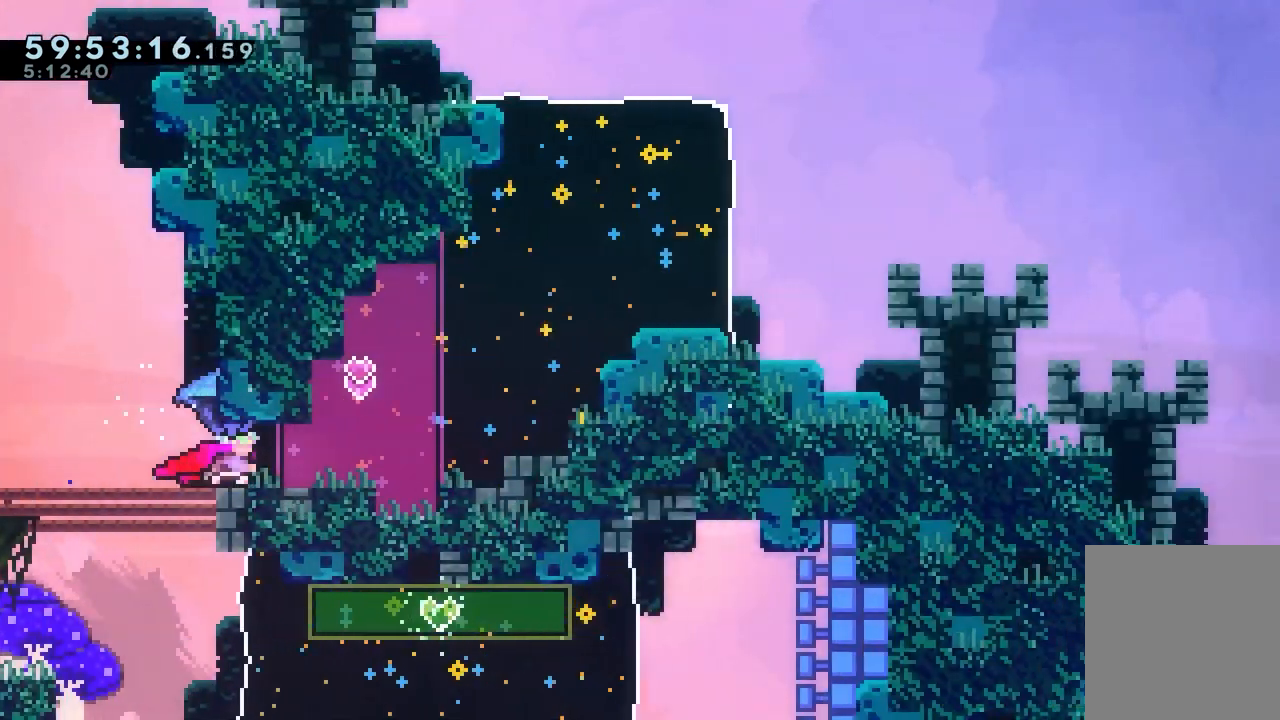
{"keys": ["grab", "right", "up"], "events": [[50, "dash", "up"], [133, "dash", "down"], [183, "dash", "up"], [233, "dash", "down"], [333, "dash", "up"]]}
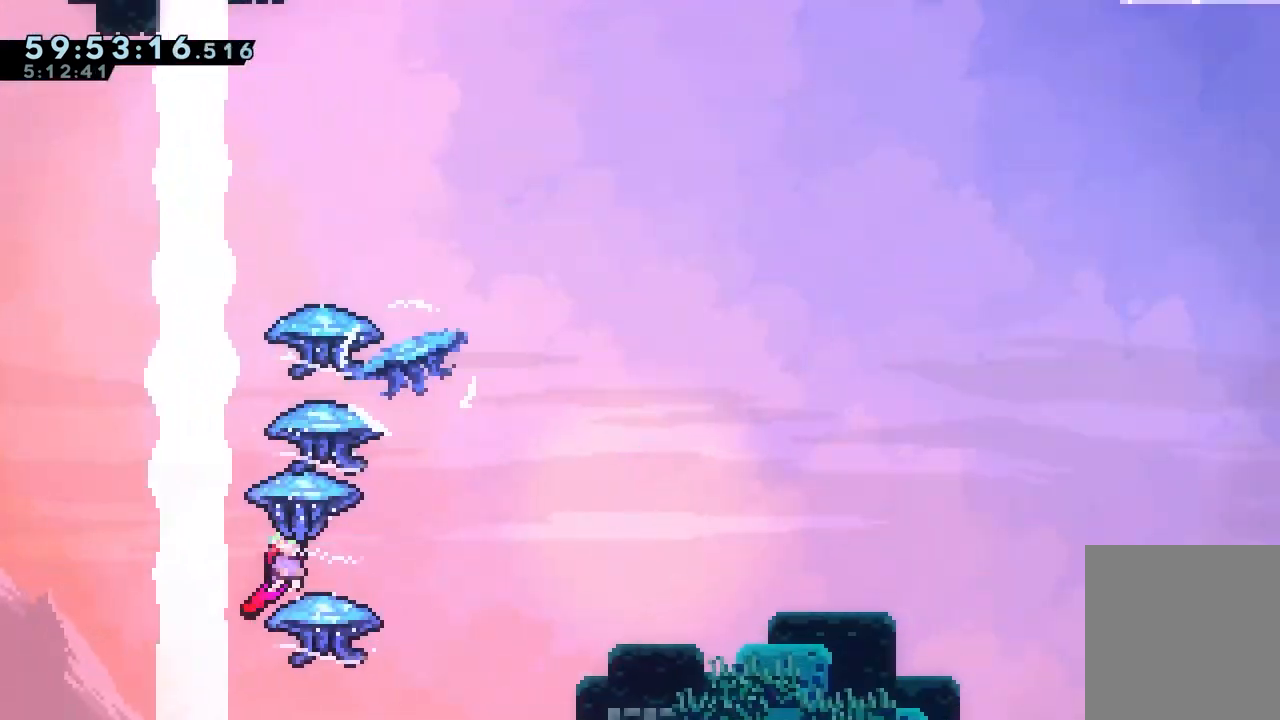
{"keys": ["grab", "right", "up"], "events": []}
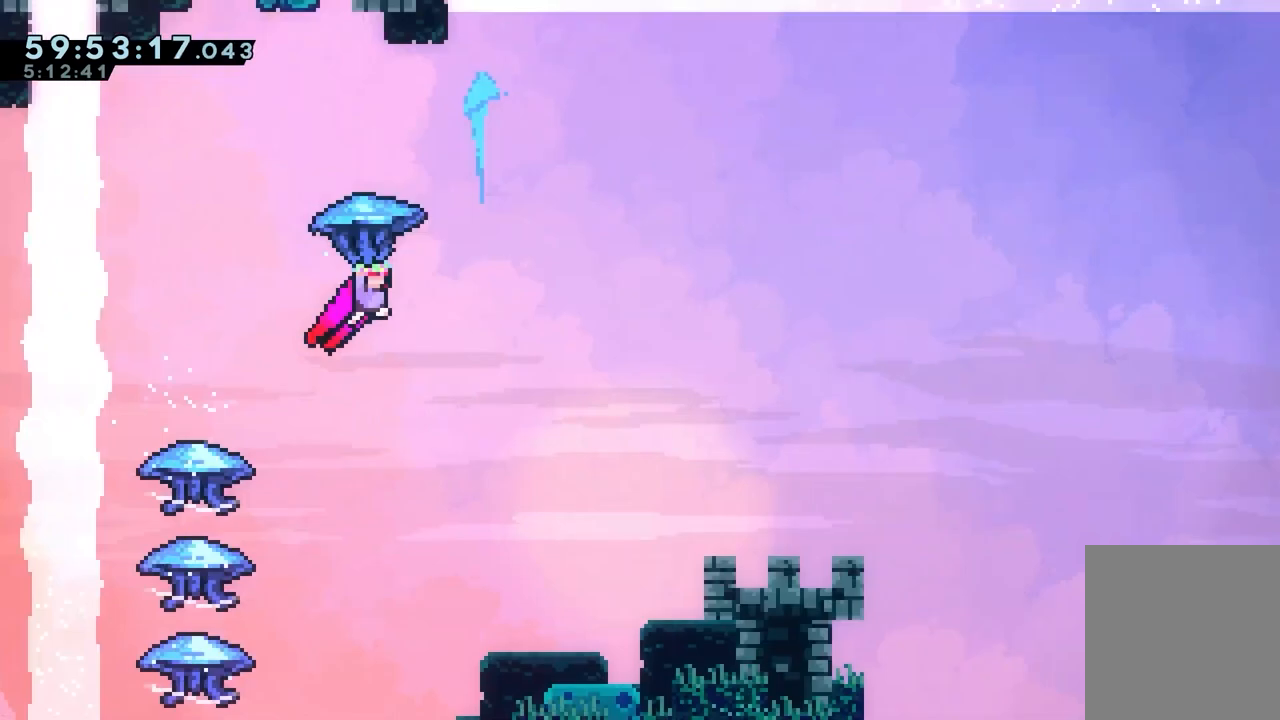
{"keys": ["dash", "down", "grab", "right"], "events": [[117, "down", "down"], [117, "up", "up"], [167, "dash", "down"], [317, "dash", "up"], [450, "dash", "down"]]}
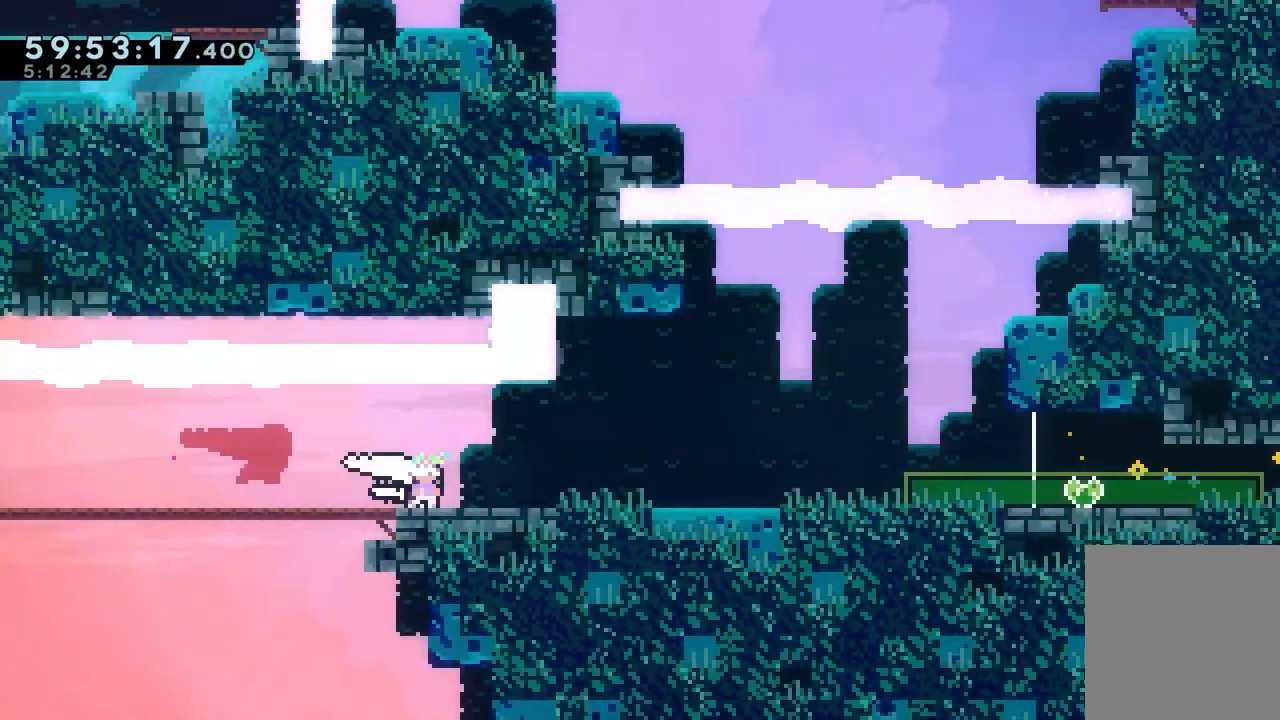
{"keys": ["dash", "down", "grab", "right"], "events": [[100, "dash", "up"], [100, "down", "up"], [183, "dash", "down"], [333, "dash", "up"], [467, "dash", "down"], [467, "down", "down"]]}
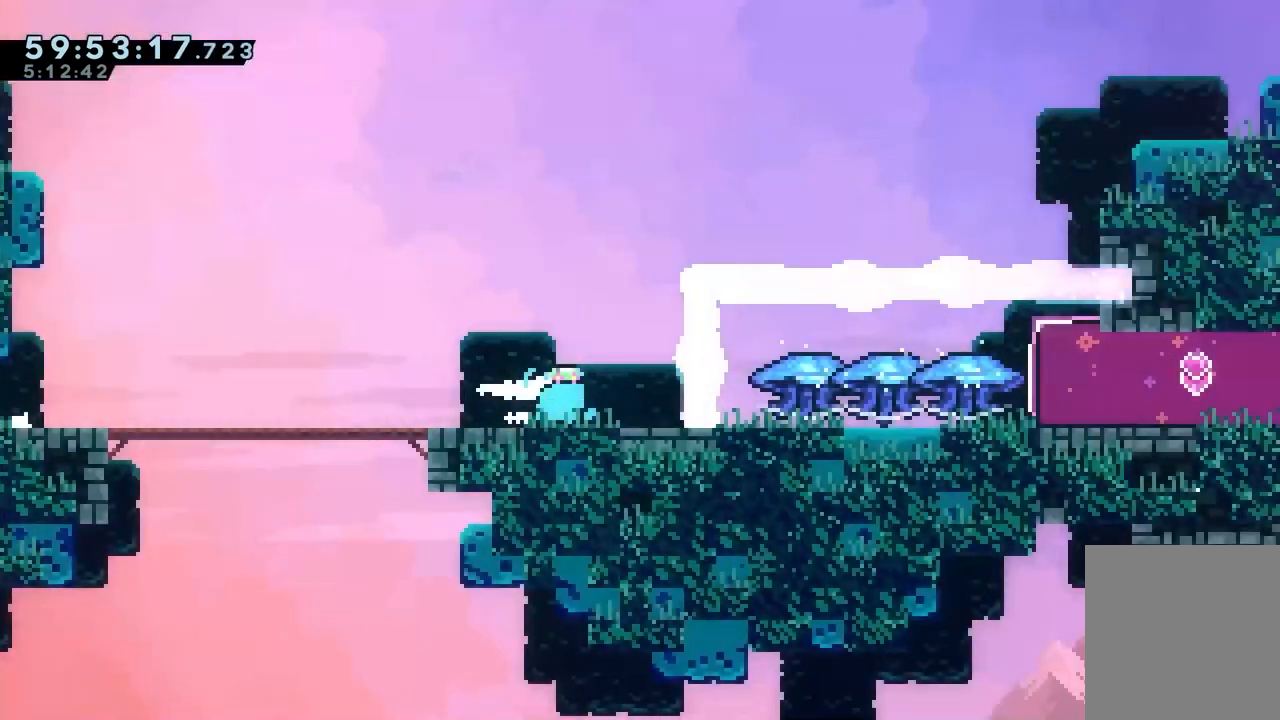
{"keys": ["grab", "right"], "events": [[100, "dash", "up"], [100, "down", "up"], [333, "dash", "down"], [483, "dash", "up"]]}
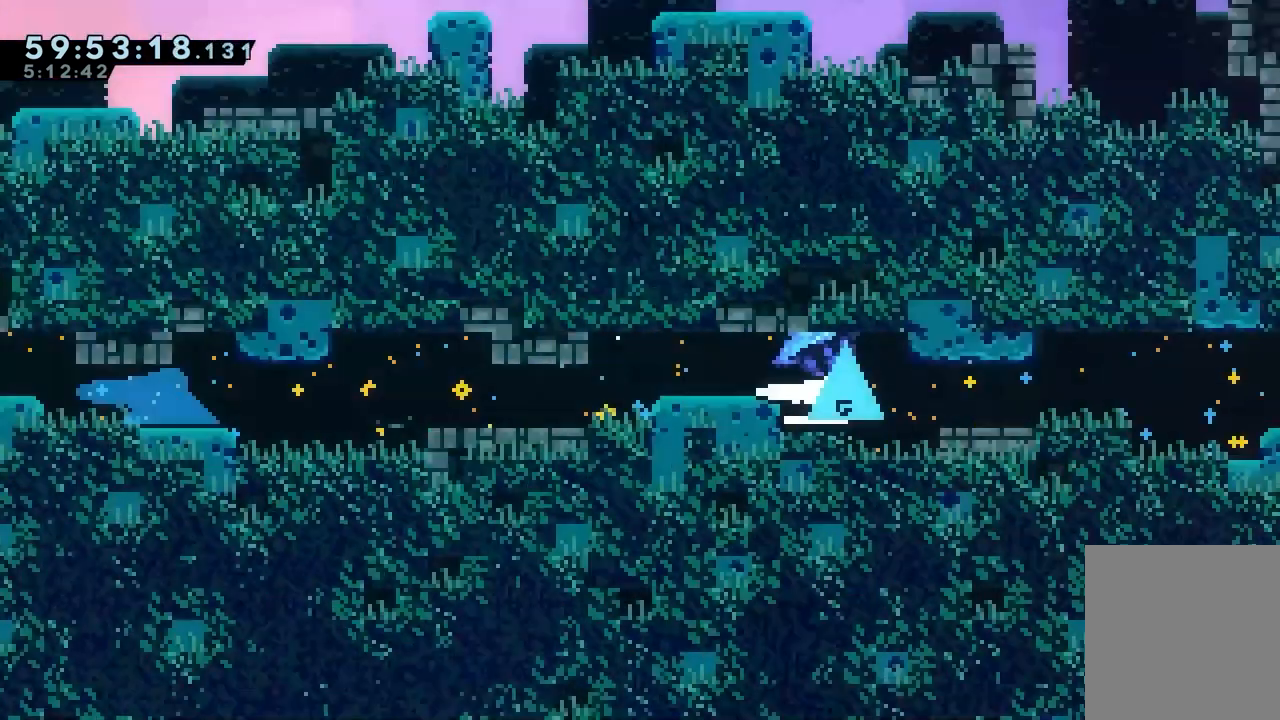
{"keys": ["grab", "jump", "right", "up"], "events": [[83, "up", "down"], [167, "jump", "down"]]}
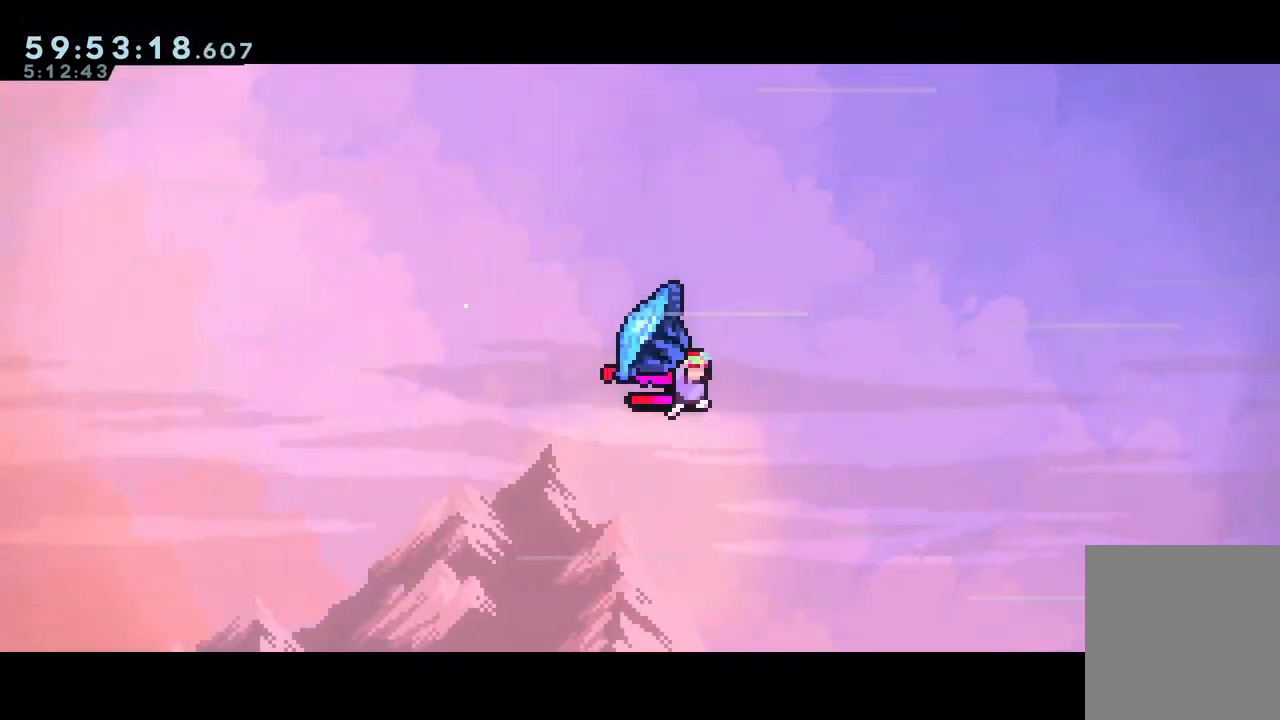
{"keys": ["grab", "jump", "right", "up"], "events": []}